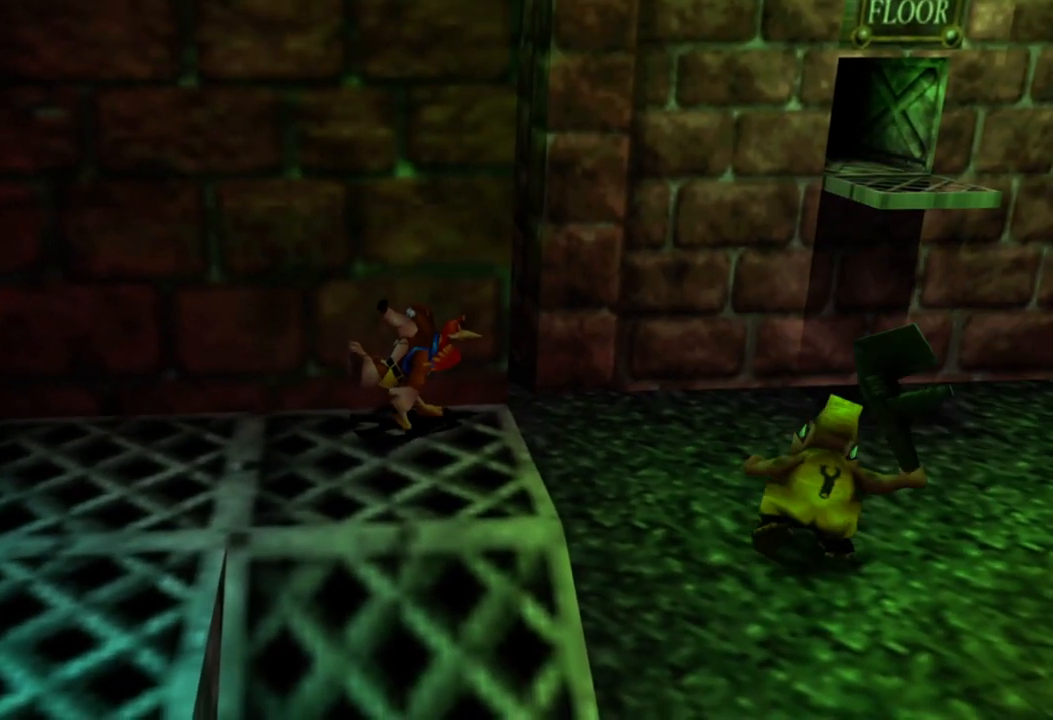
Gameplay with a controller (Xbox layout); each line is a JSON object with the inputs held at the frame after it. "events" lists button and stick changes between this image and that frame as [ms after this image, input, new state], when the widget could be followed in between. Not read: L1 L3 R3.
{"buttons": [], "left_stick": "down-right", "right_stick": "center", "events": [[433, "left_stick", "down-right"]]}
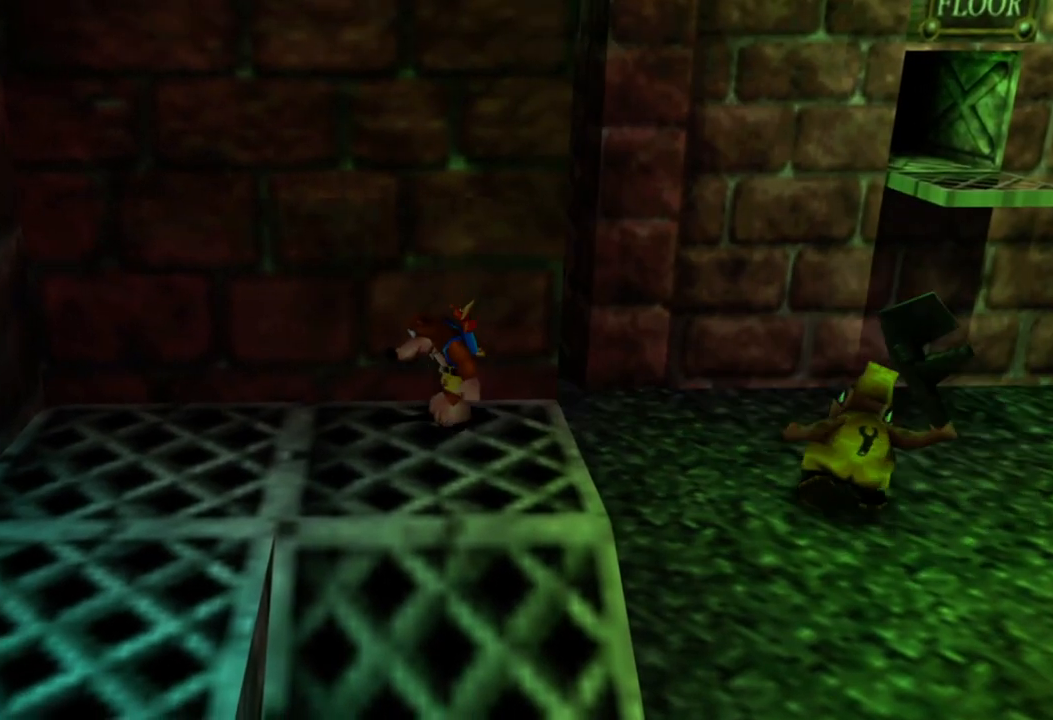
{"buttons": ["A"], "left_stick": "up-right", "right_stick": "center", "events": [[50, "left_stick", "right"], [250, "A", "down"], [250, "left_stick", "up-right"]]}
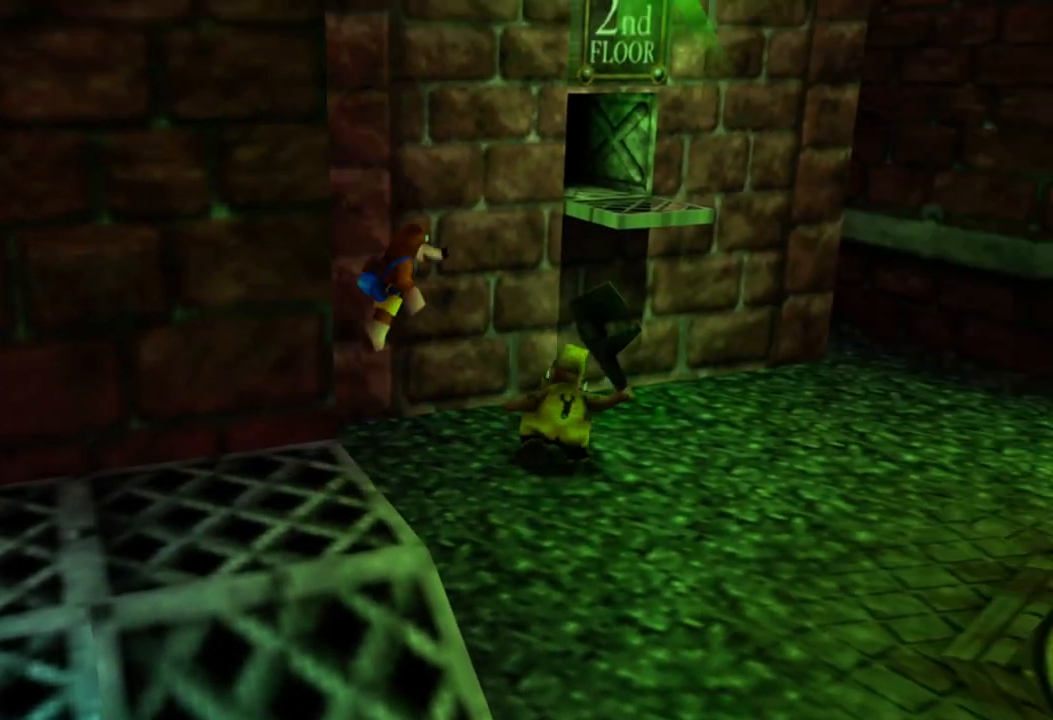
{"buttons": ["A"], "left_stick": "up-right", "right_stick": "center", "events": [[383, "A", "up"], [500, "A", "down"]]}
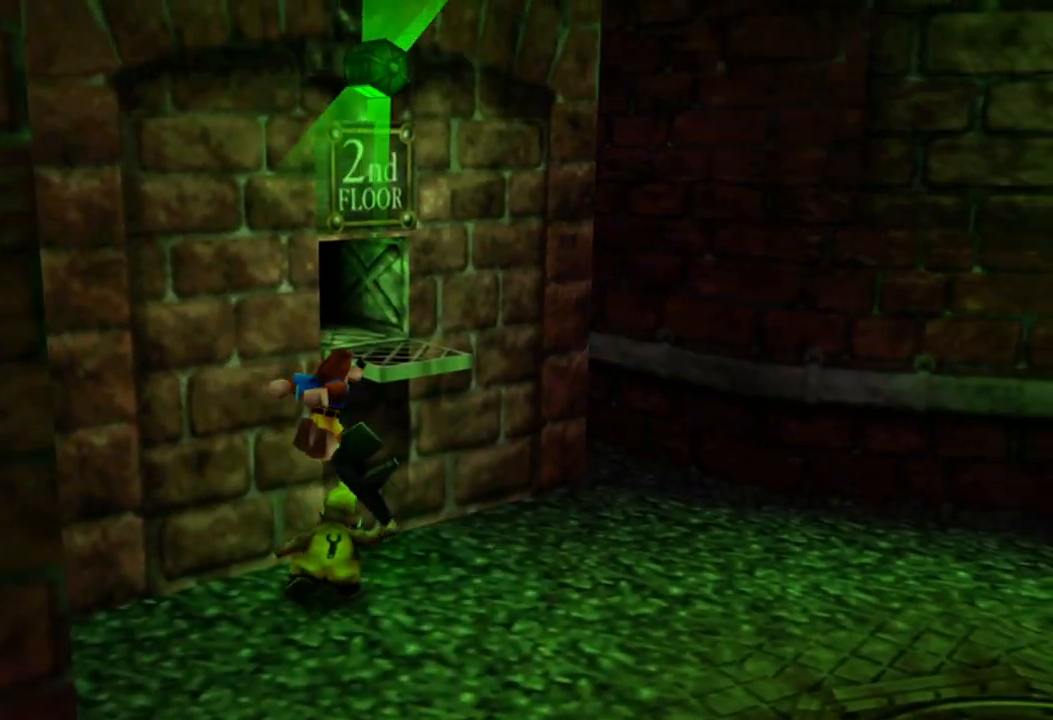
{"buttons": ["A"], "left_stick": "up-right", "right_stick": "center", "events": []}
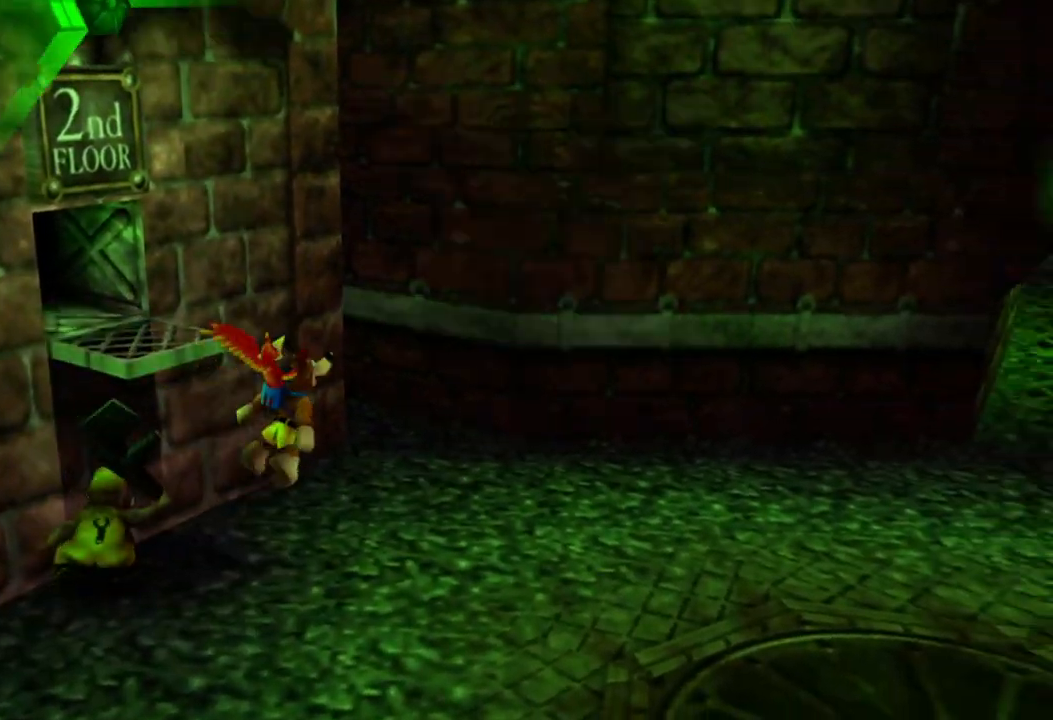
{"buttons": [], "left_stick": "center", "right_stick": "center"}
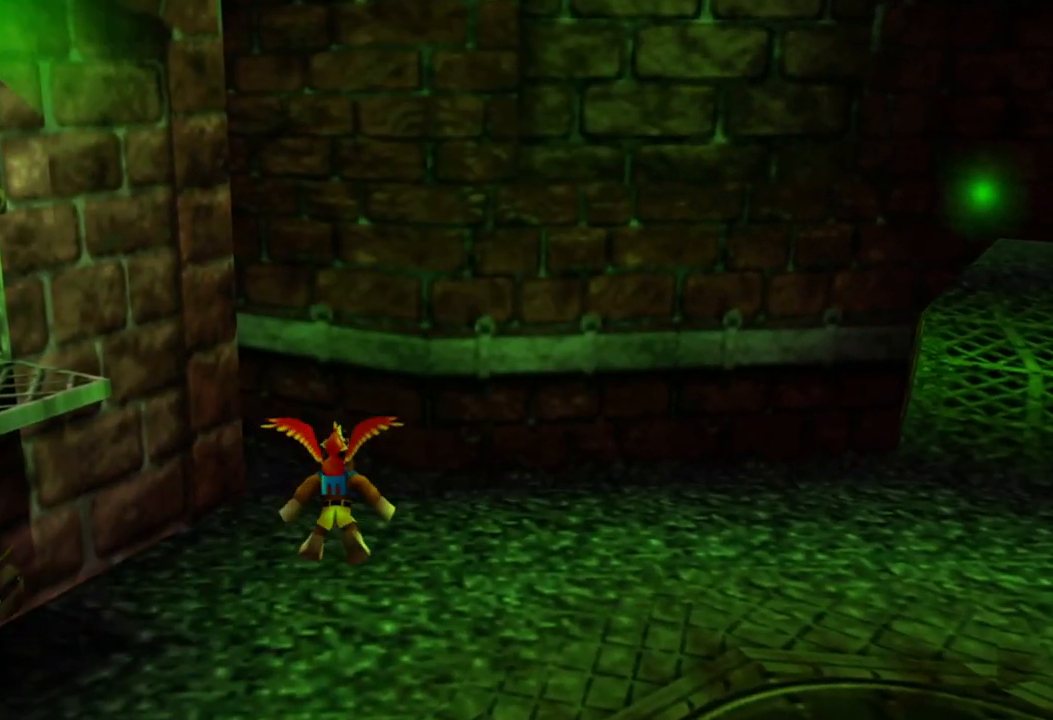
{"buttons": [], "left_stick": "up-left", "right_stick": "center", "events": [[50, "left_stick", "left"], [450, "left_stick", "up-left"]]}
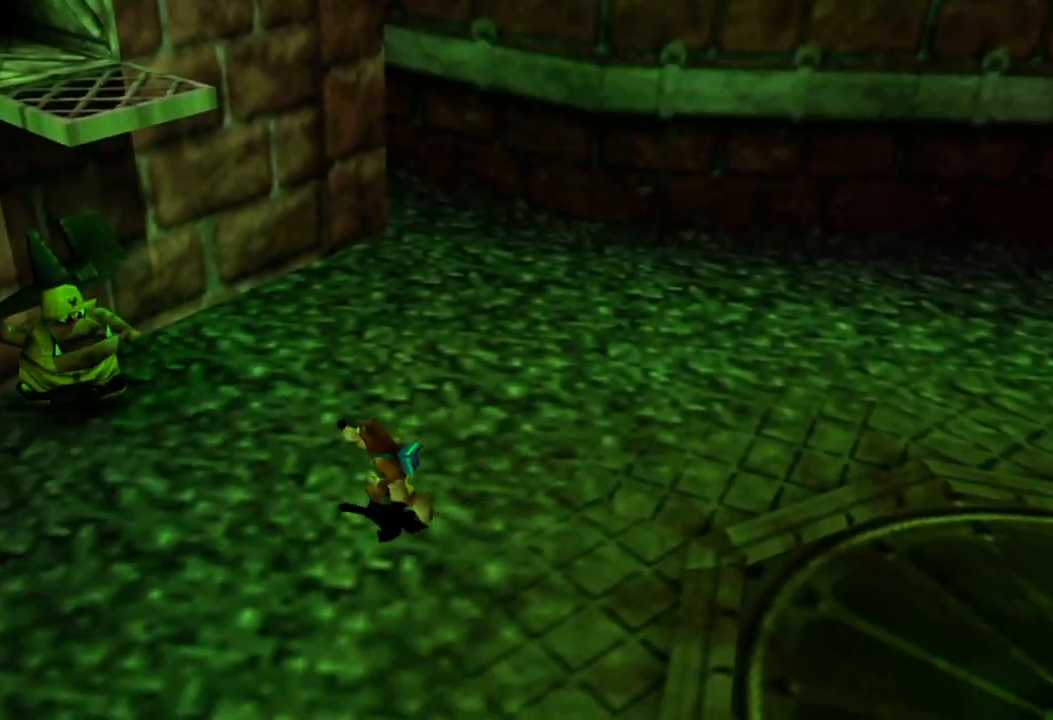
{"buttons": ["A", "L2"], "left_stick": "down-right", "right_stick": "center", "events": [[100, "L2", "down"], [100, "left_stick", "center"], [150, "A", "down"], [500, "left_stick", "down-right"]]}
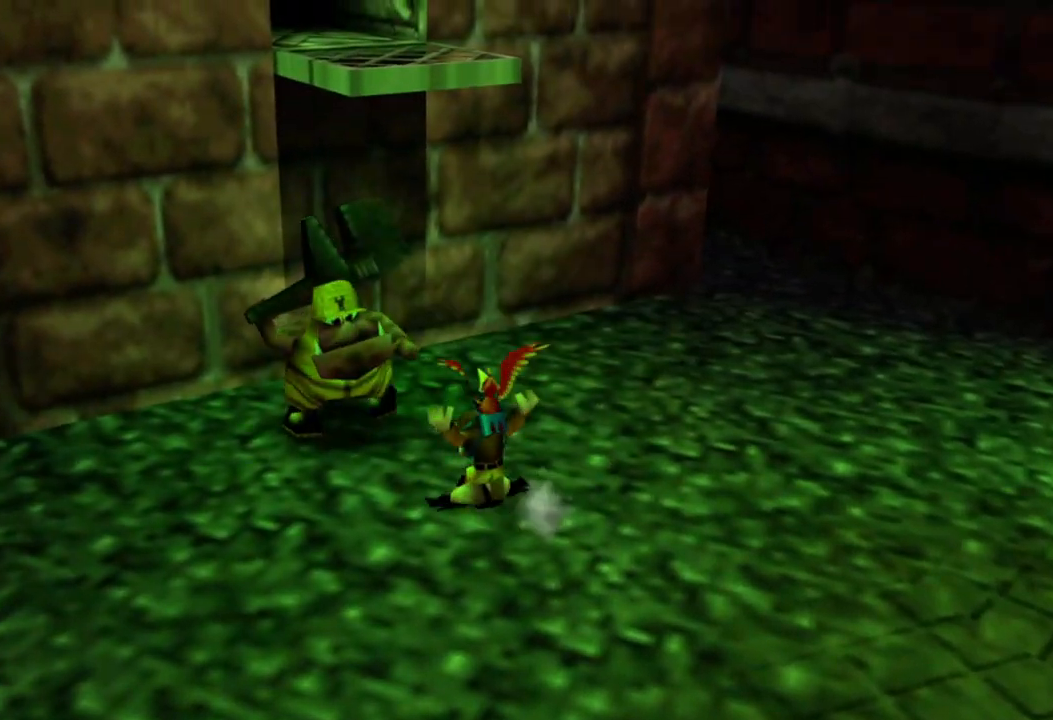
{"buttons": ["A", "L2"], "left_stick": "center", "right_stick": "center"}
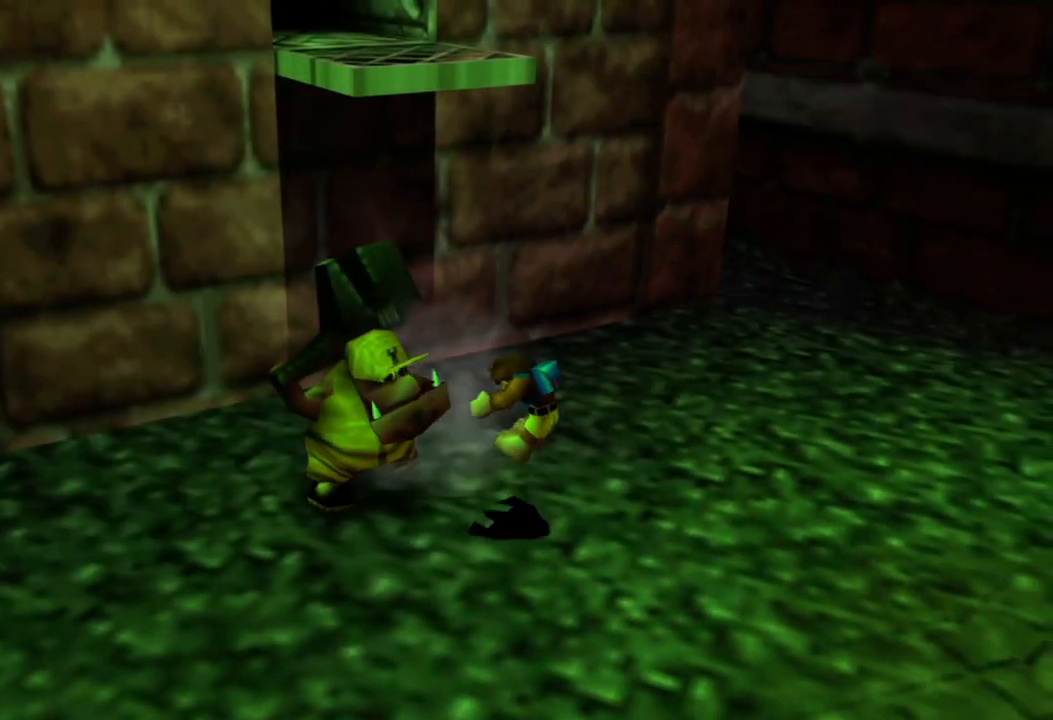
{"buttons": [], "left_stick": "left", "right_stick": "center", "events": [[50, "A", "up"], [100, "L2", "up"], [400, "left_stick", "left"]]}
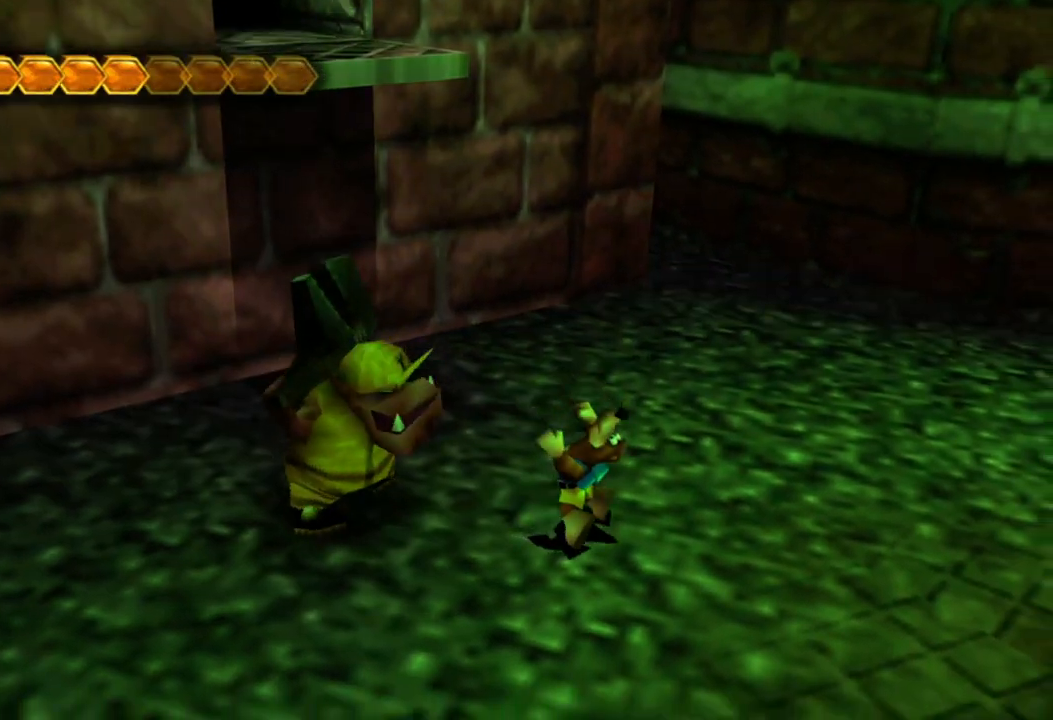
{"buttons": [], "left_stick": "center", "right_stick": "center", "events": [[33, "left_stick", "center"], [150, "A", "down"], [233, "X", "down"], [250, "left_stick", "left"], [300, "A", "up"], [350, "X", "up"], [400, "X", "down"], [433, "left_stick", "center"], [500, "X", "up"]]}
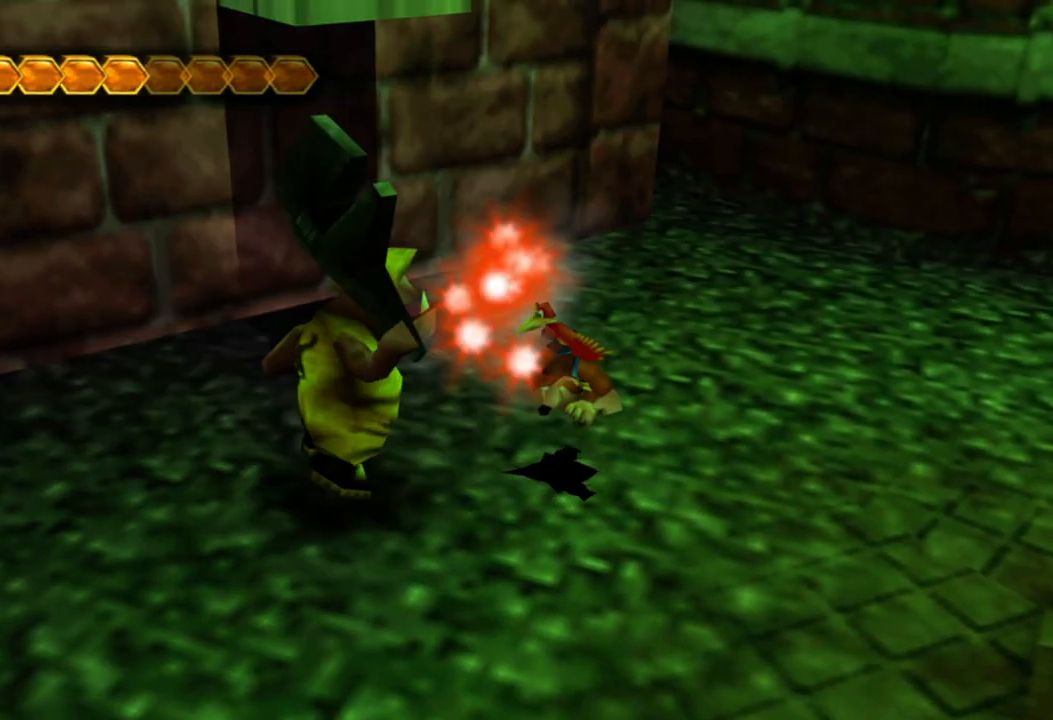
{"buttons": [], "left_stick": "left", "right_stick": "center", "events": [[250, "left_stick", "left"]]}
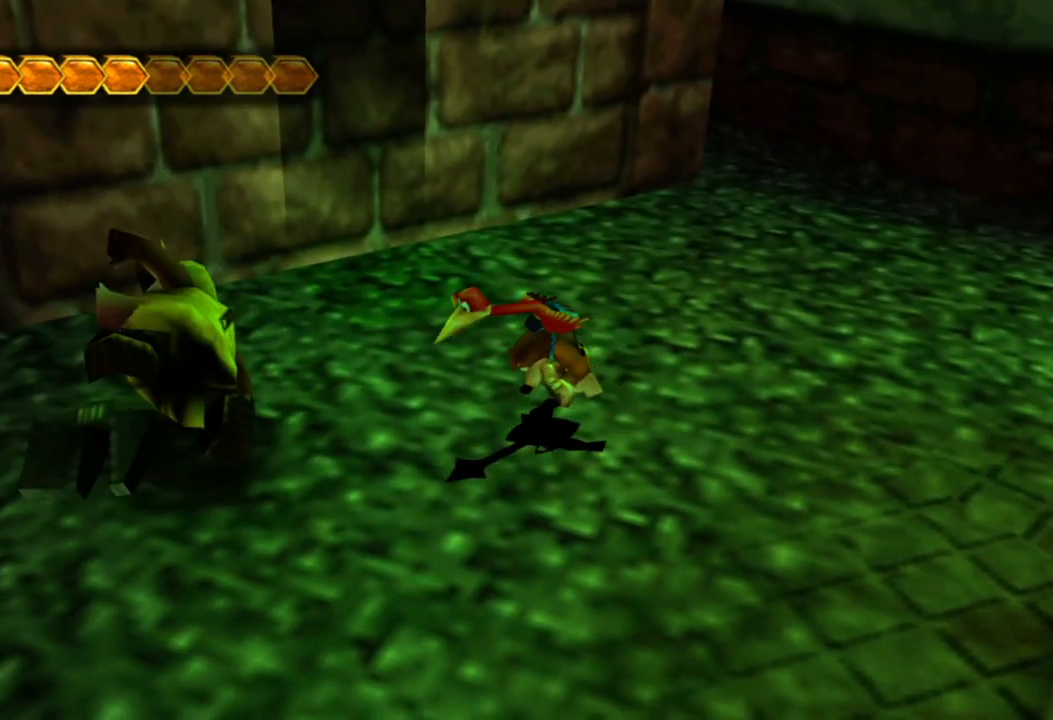
{"buttons": [], "left_stick": "up", "right_stick": "center", "events": [[33, "left_stick", "center"], [350, "left_stick", "up"]]}
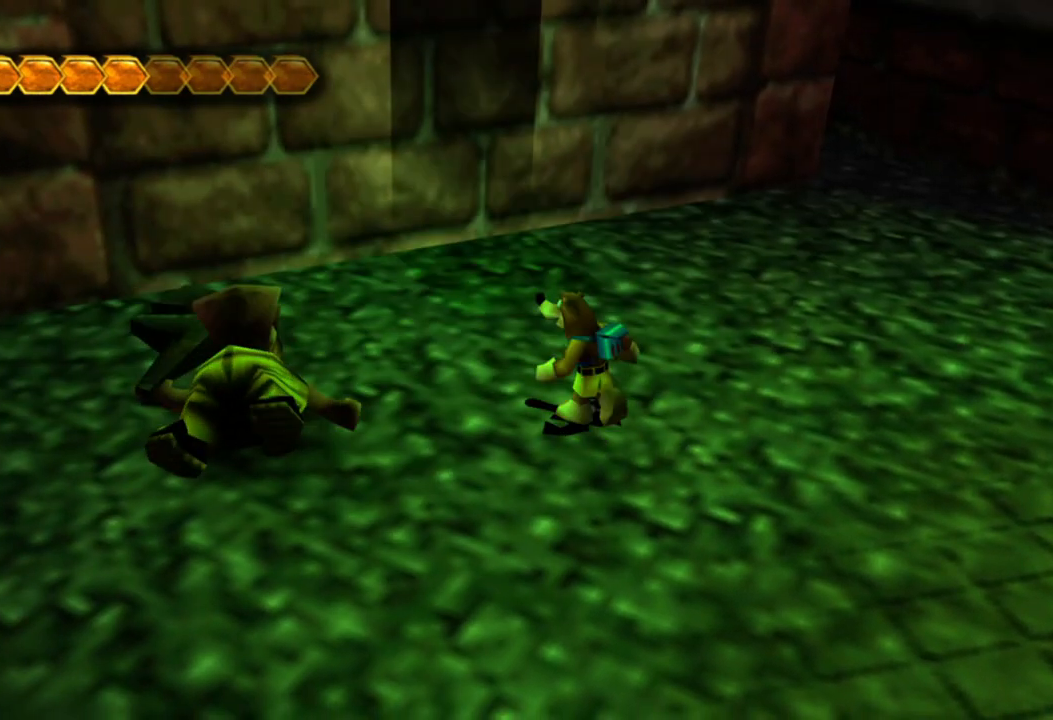
{"buttons": ["A", "L2"], "left_stick": "center", "right_stick": "center", "events": [[50, "left_stick", "center"], [250, "L2", "down"], [350, "A", "down"]]}
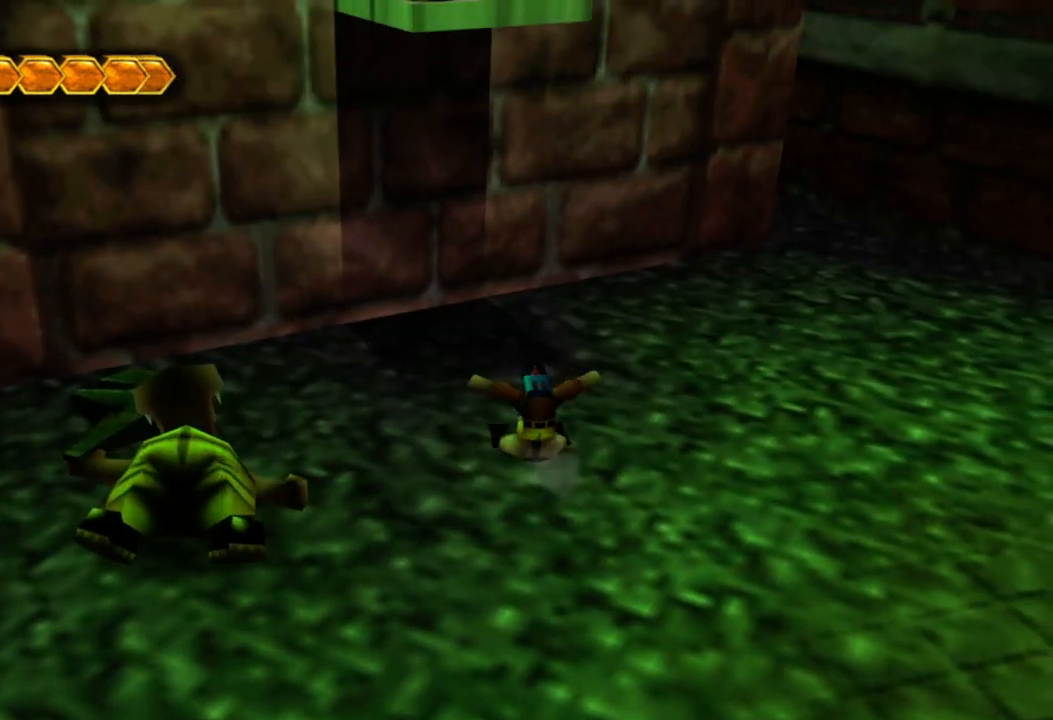
{"buttons": ["A", "L2"], "left_stick": "up", "right_stick": "center", "events": [[300, "left_stick", "up"]]}
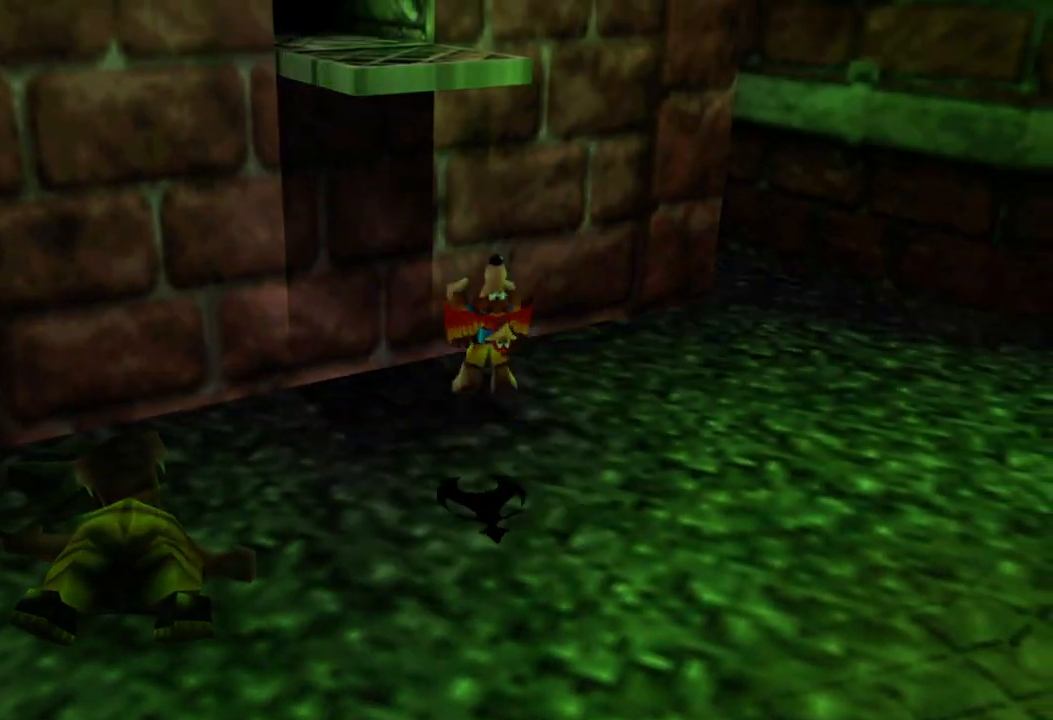
{"buttons": ["A", "L2"], "left_stick": "up", "right_stick": "center", "events": []}
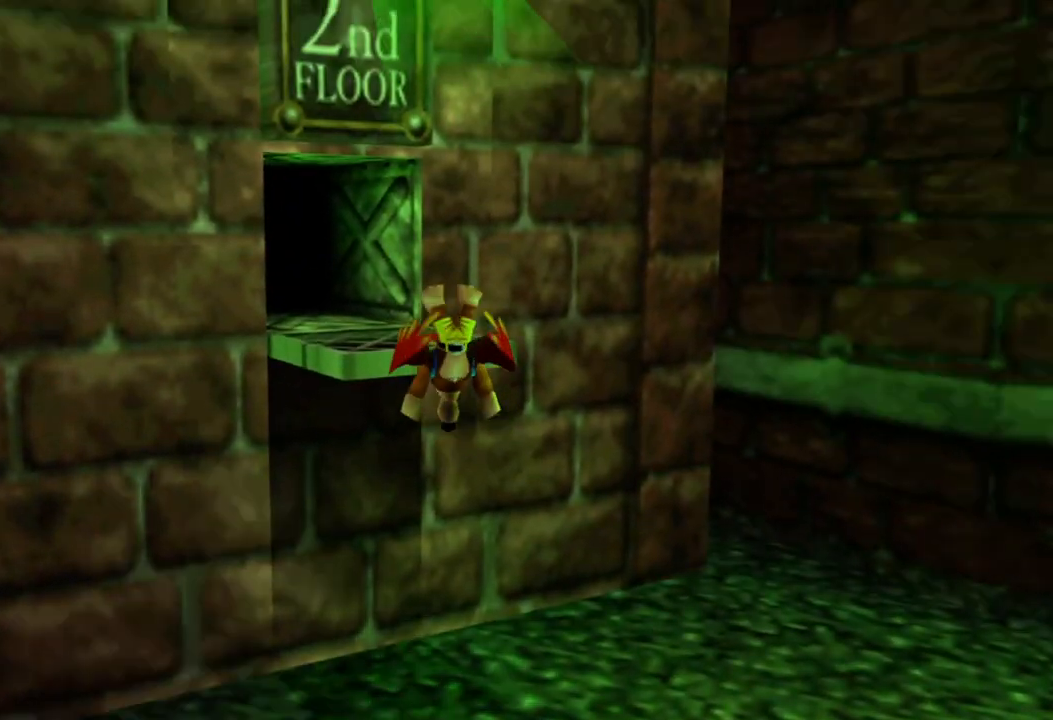
{"buttons": ["L2"], "left_stick": "up", "right_stick": "center", "events": [[200, "A", "up"], [350, "A", "down"], [500, "A", "up"]]}
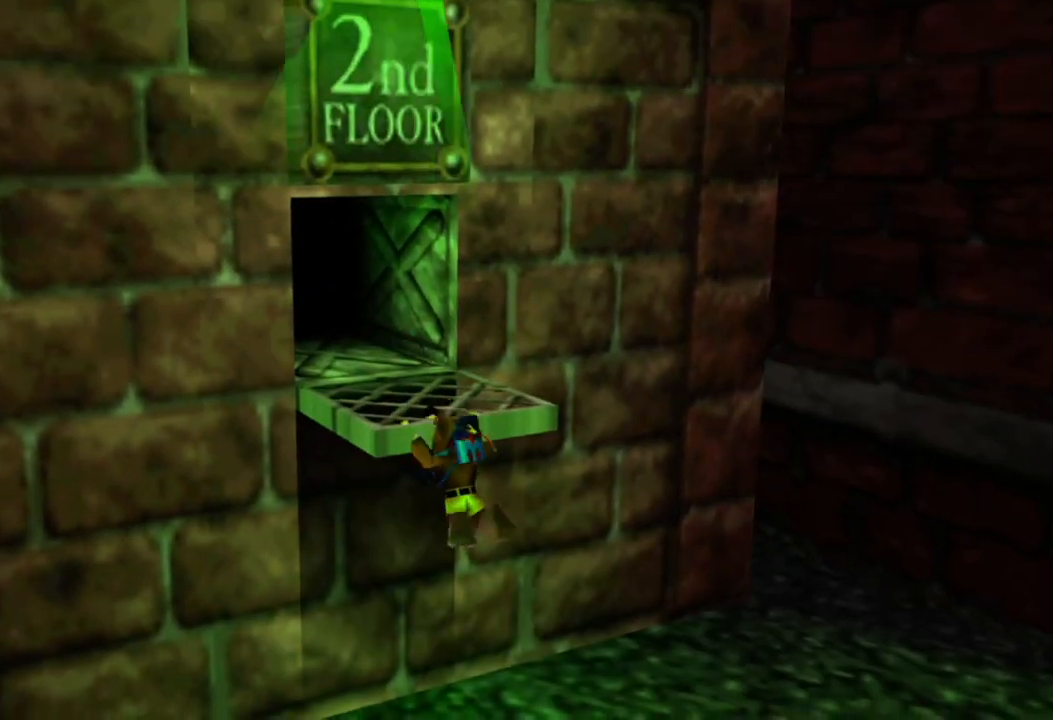
{"buttons": [], "left_stick": "center", "right_stick": "center", "events": [[100, "A", "down"], [200, "L2", "up"], [233, "A", "up"], [233, "left_stick", "center"], [300, "A", "down"], [400, "A", "up"]]}
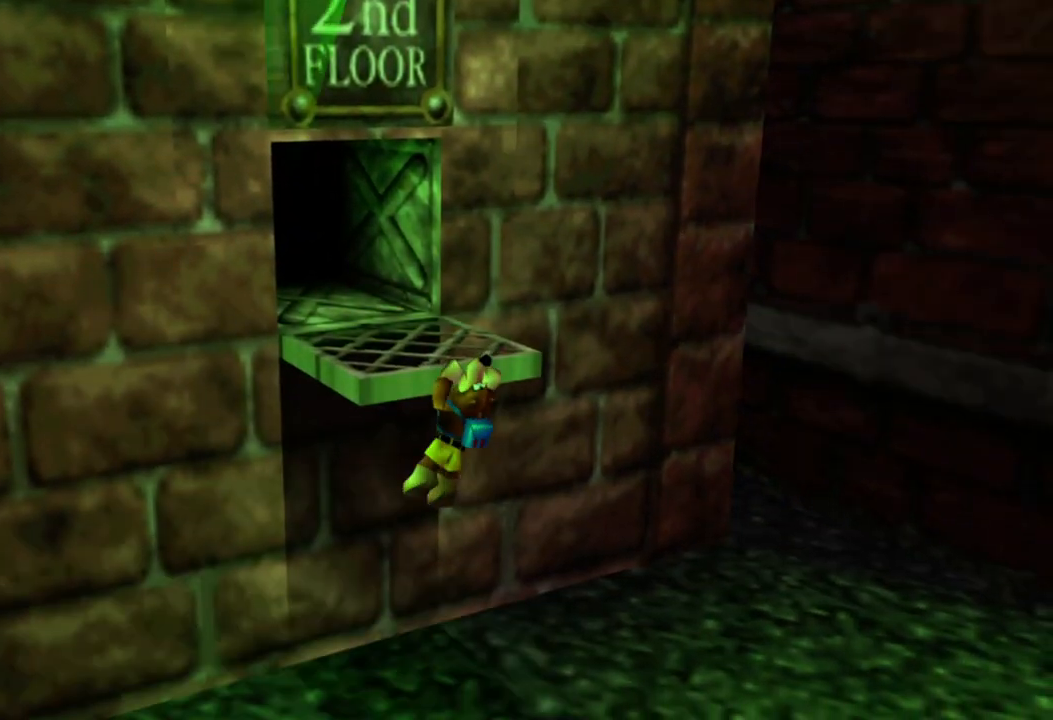
{"buttons": [], "left_stick": "up", "right_stick": "left", "events": [[150, "right_stick", "left"], [250, "left_stick", "up"]]}
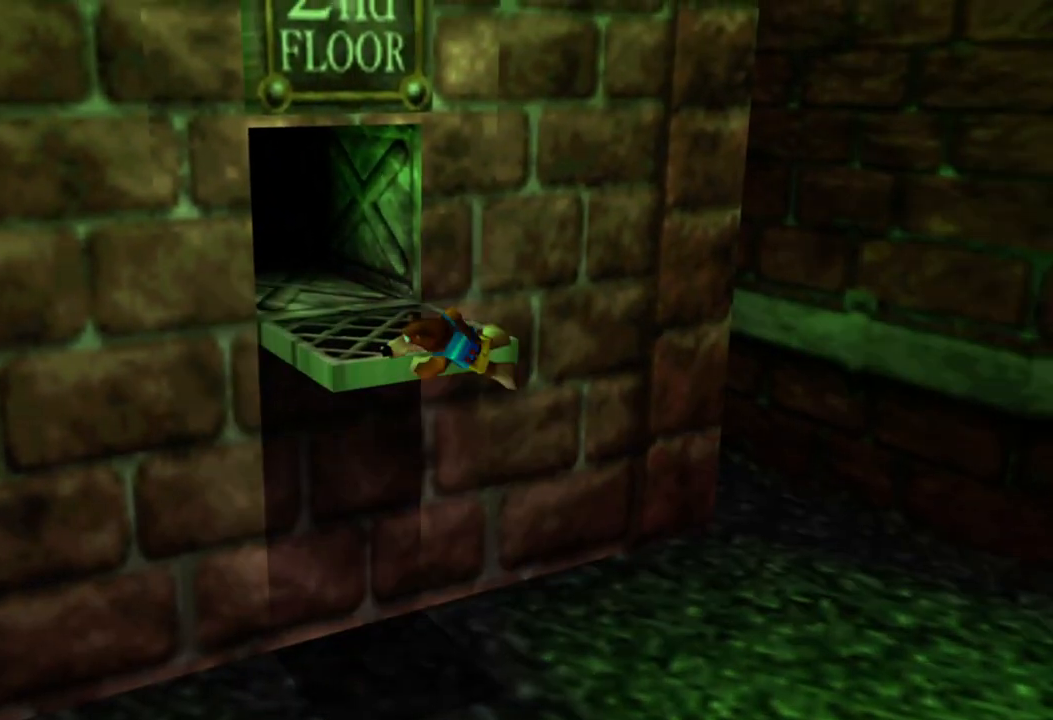
{"buttons": [], "left_stick": "up", "right_stick": "center", "events": [[450, "right_stick", "center"]]}
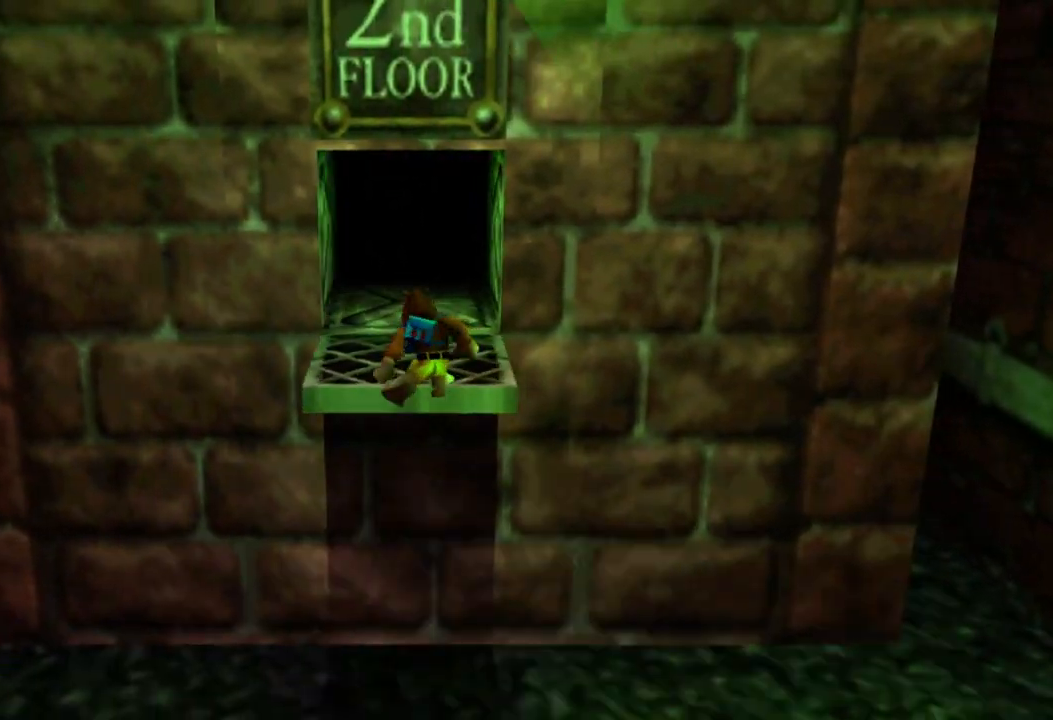
{"buttons": [], "left_stick": "up", "right_stick": "center", "events": []}
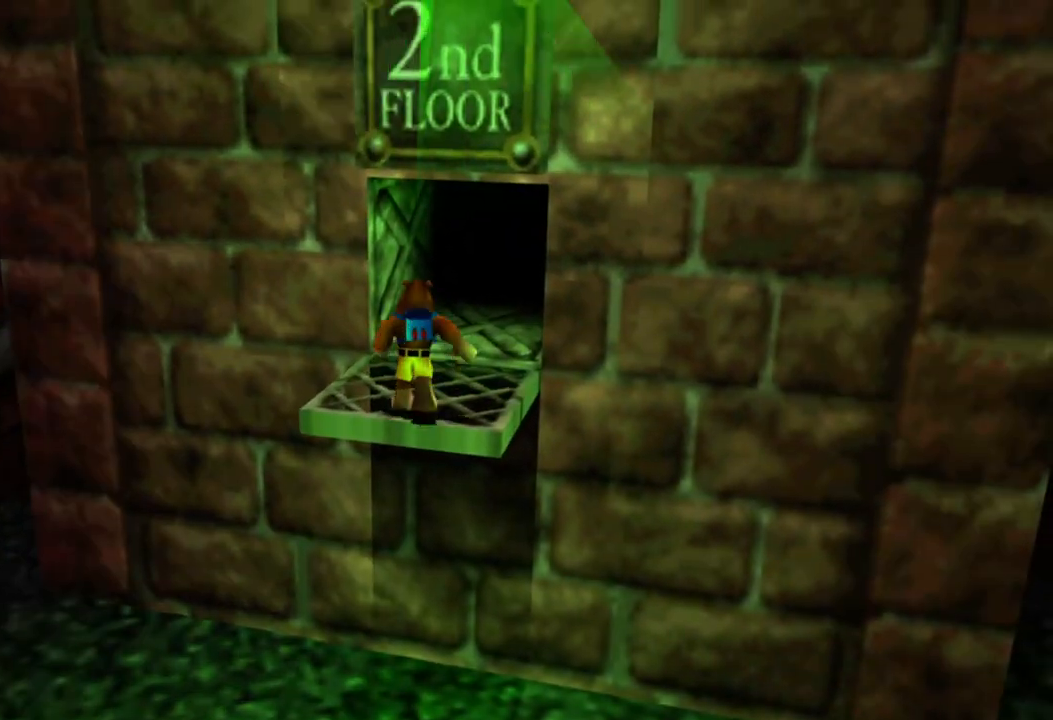
{"buttons": [], "left_stick": "up", "right_stick": "center", "events": []}
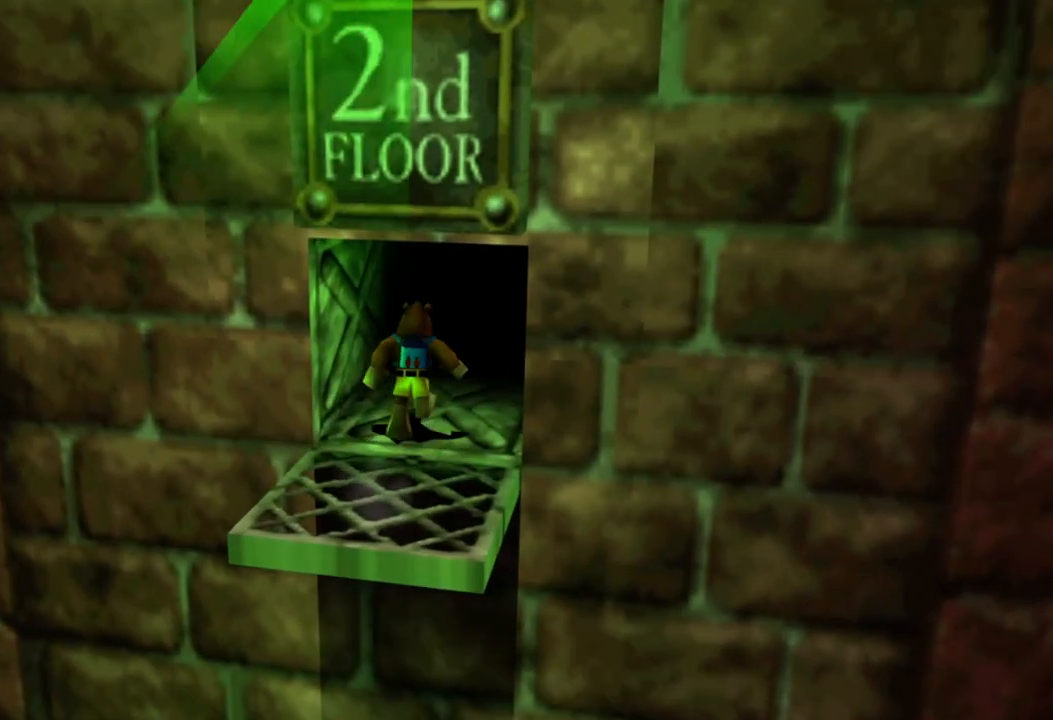
{"buttons": [], "left_stick": "up", "right_stick": "center", "events": []}